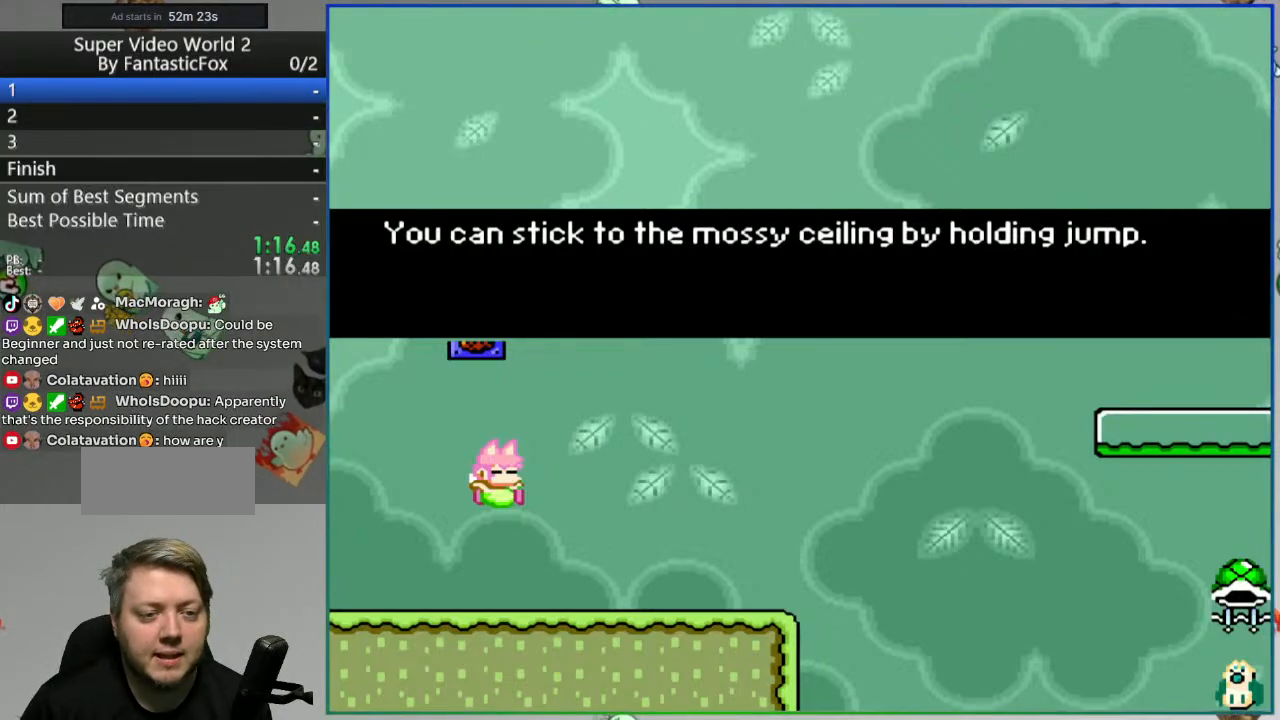
Gameplay with a controller (Nintendo layout); each line is a JSON object with the inputs held at the frame after it. "events" lists button and stick changes between this image and that frame as [ms after this image, input, new state], when the widget could be followed in between. Not read: L3 R3.
{"buttons": ["Y", "DPAD_RIGHT"], "events": [[133, "A", "down"], [167, "DPAD_RIGHT", "down"], [233, "A", "up"], [317, "Y", "down"]]}
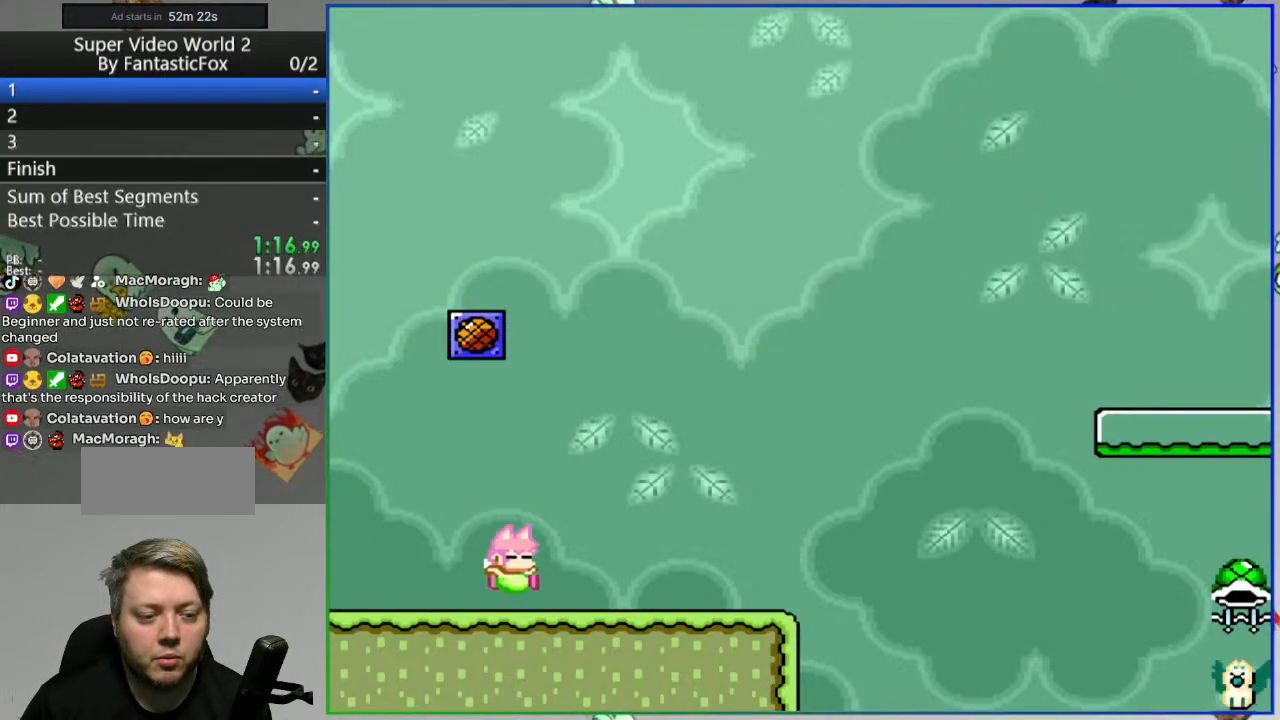
{"buttons": ["B", "Y", "DPAD_RIGHT"], "events": [[467, "B", "down"]]}
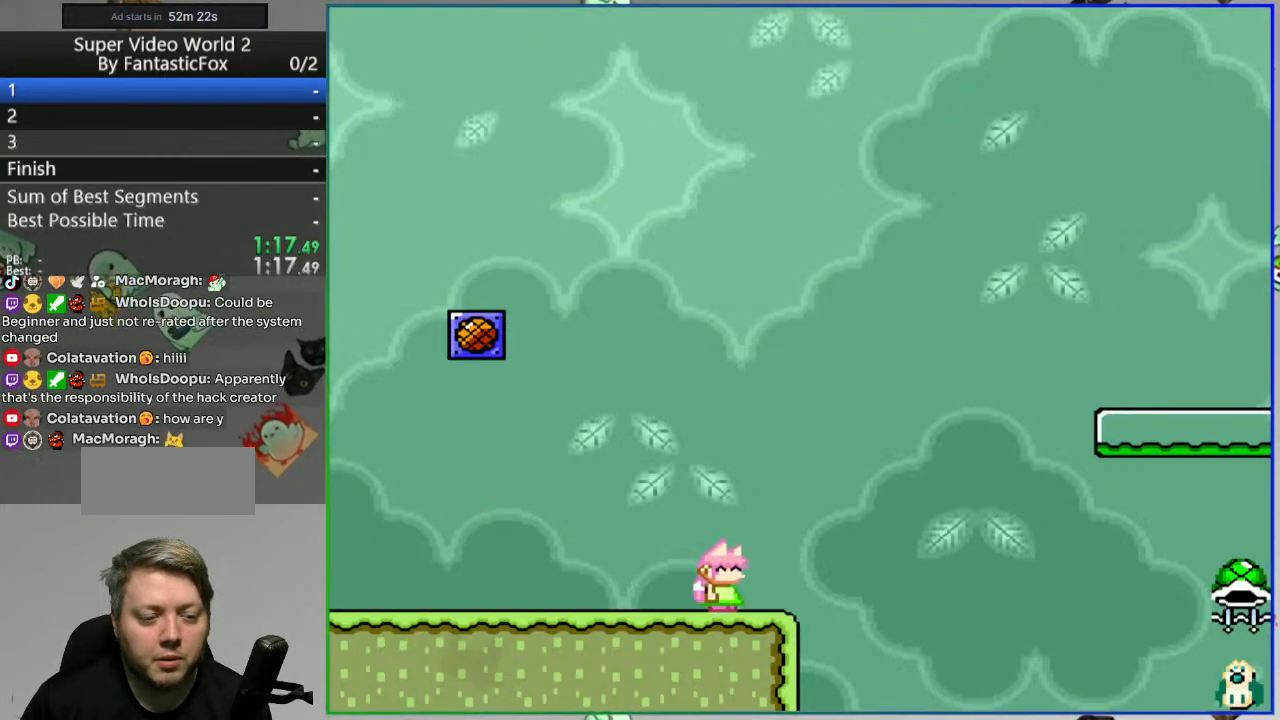
{"buttons": ["B", "Y", "DPAD_RIGHT"], "events": []}
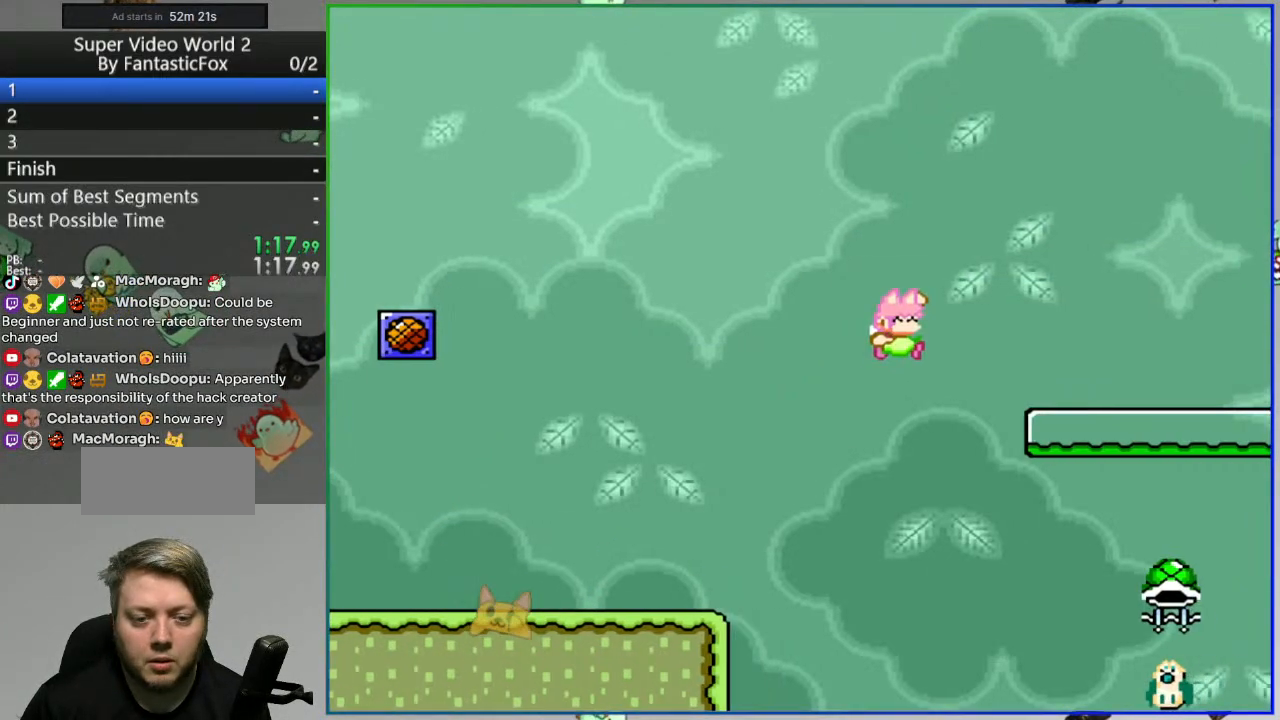
{"buttons": ["B", "Y", "DPAD_LEFT"], "events": [[333, "DPAD_RIGHT", "up"], [383, "DPAD_LEFT", "down"]]}
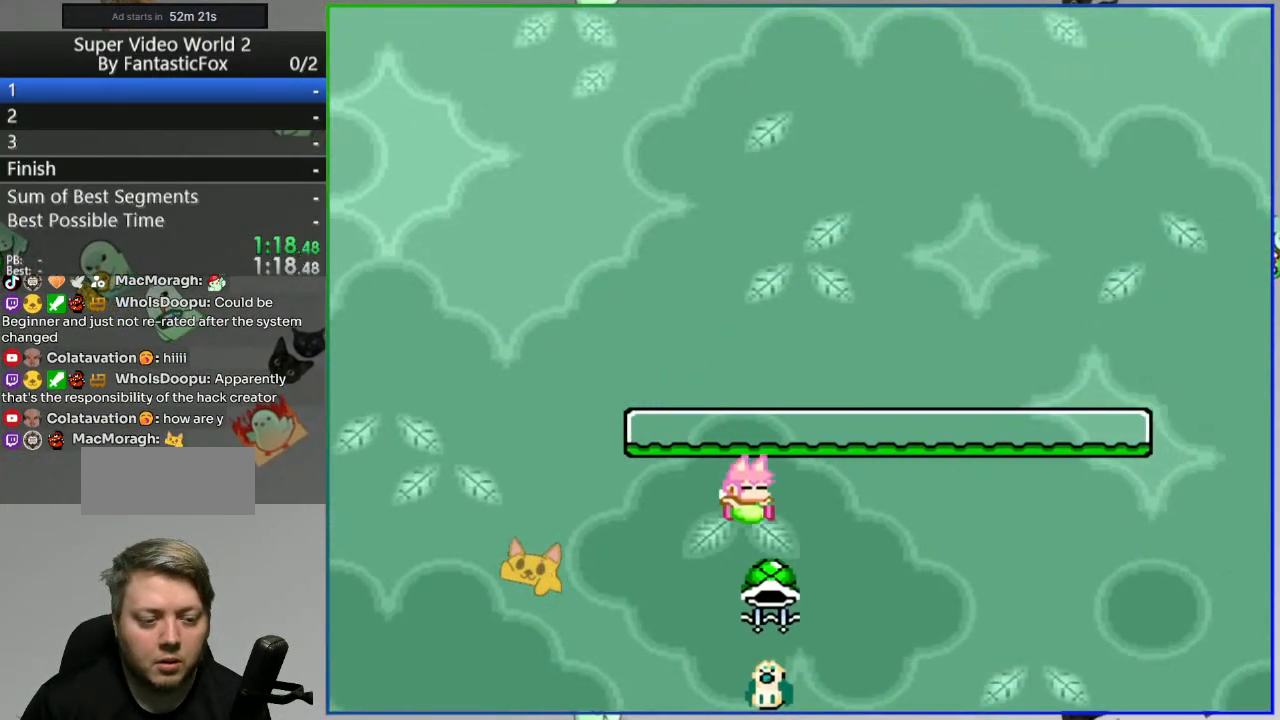
{"buttons": ["B", "Y", "DPAD_RIGHT"], "events": [[67, "DPAD_LEFT", "up"], [100, "DPAD_RIGHT", "down"]]}
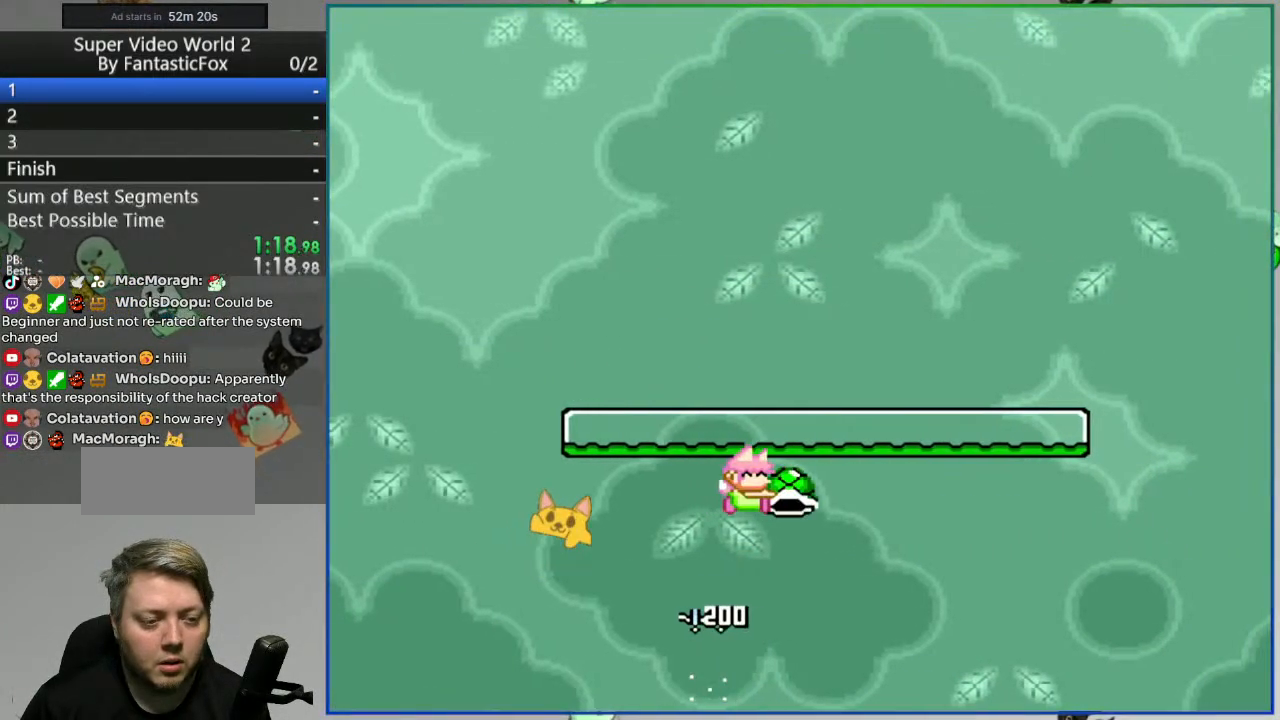
{"buttons": ["B", "Y", "DPAD_RIGHT"], "events": []}
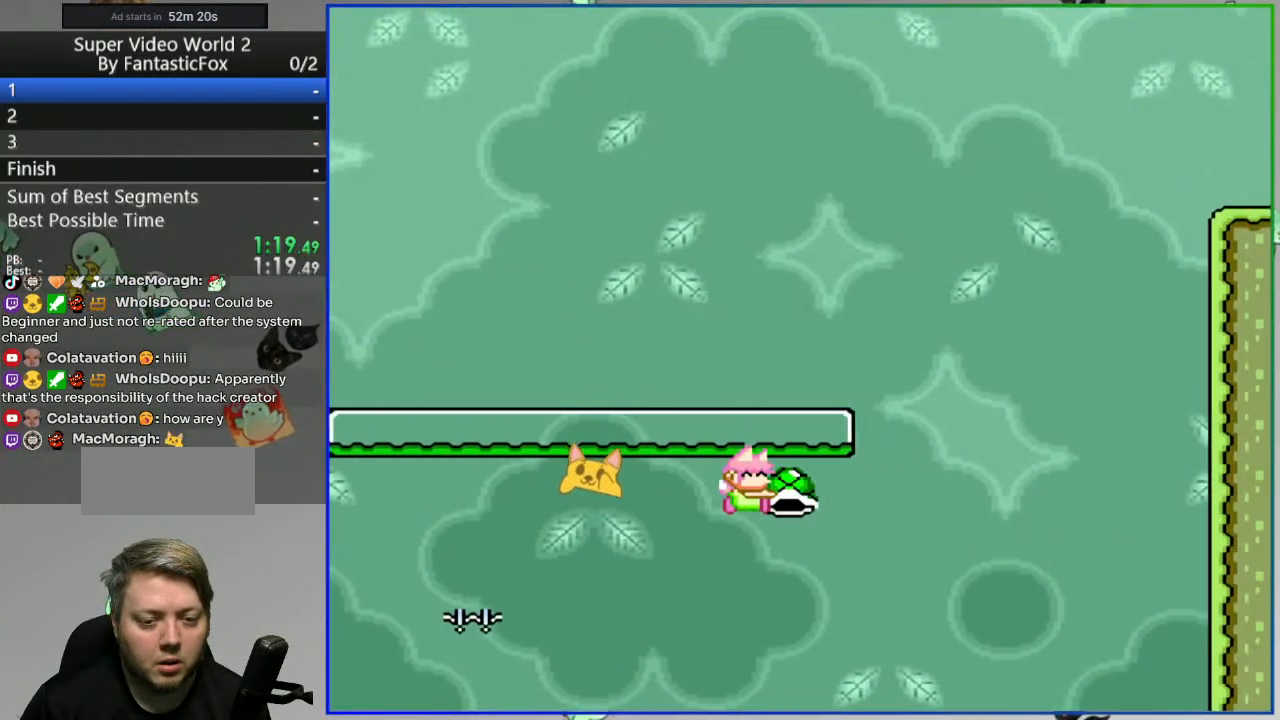
{"buttons": ["B"], "events": [[467, "Y", "up"], [483, "DPAD_RIGHT", "up"]]}
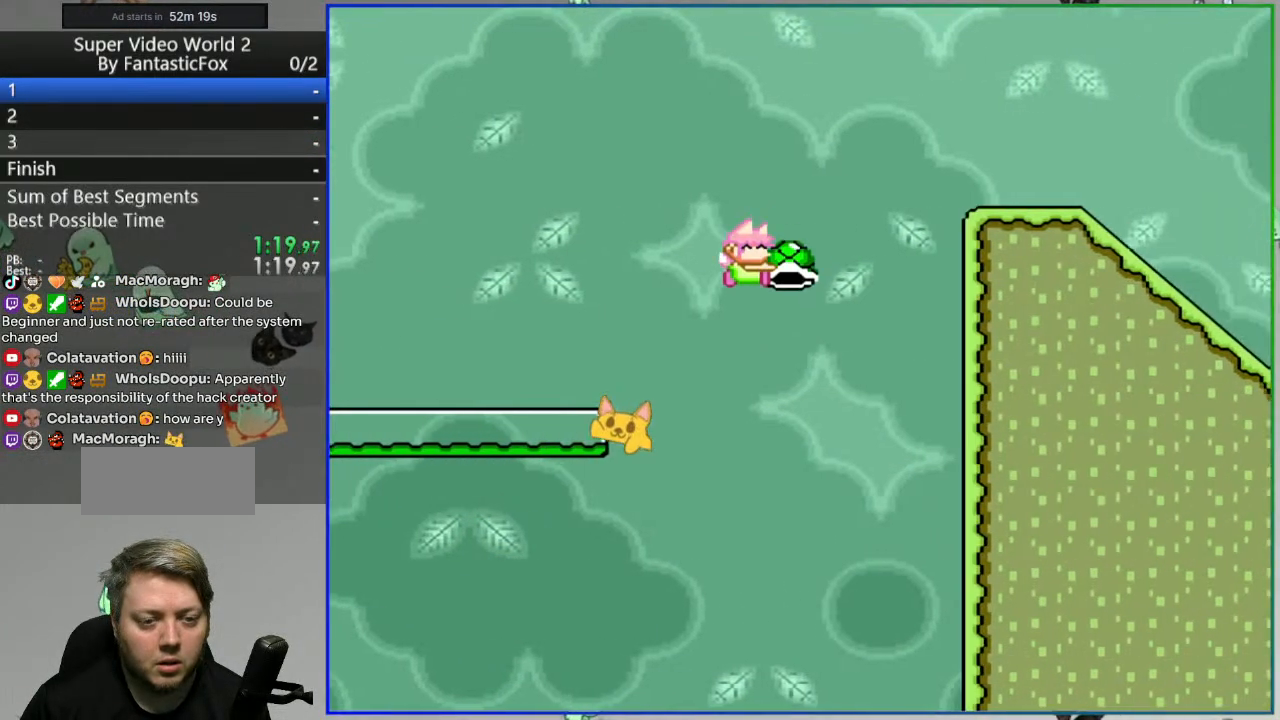
{"buttons": [], "events": [[33, "DPAD_LEFT", "down"], [50, "Y", "down"], [283, "DPAD_LEFT", "up"], [367, "DPAD_RIGHT", "down"], [467, "B", "up"], [467, "Y", "up"], [500, "DPAD_RIGHT", "up"]]}
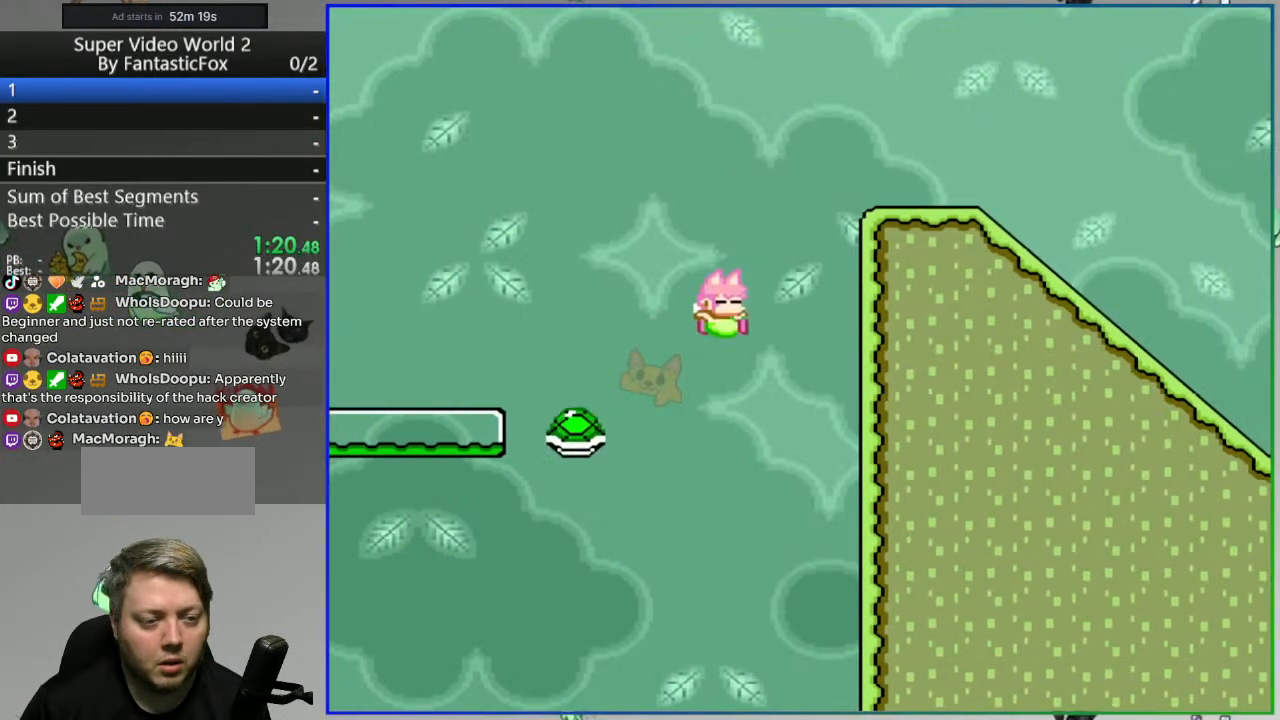
{"buttons": ["A"], "events": [[433, "A", "down"]]}
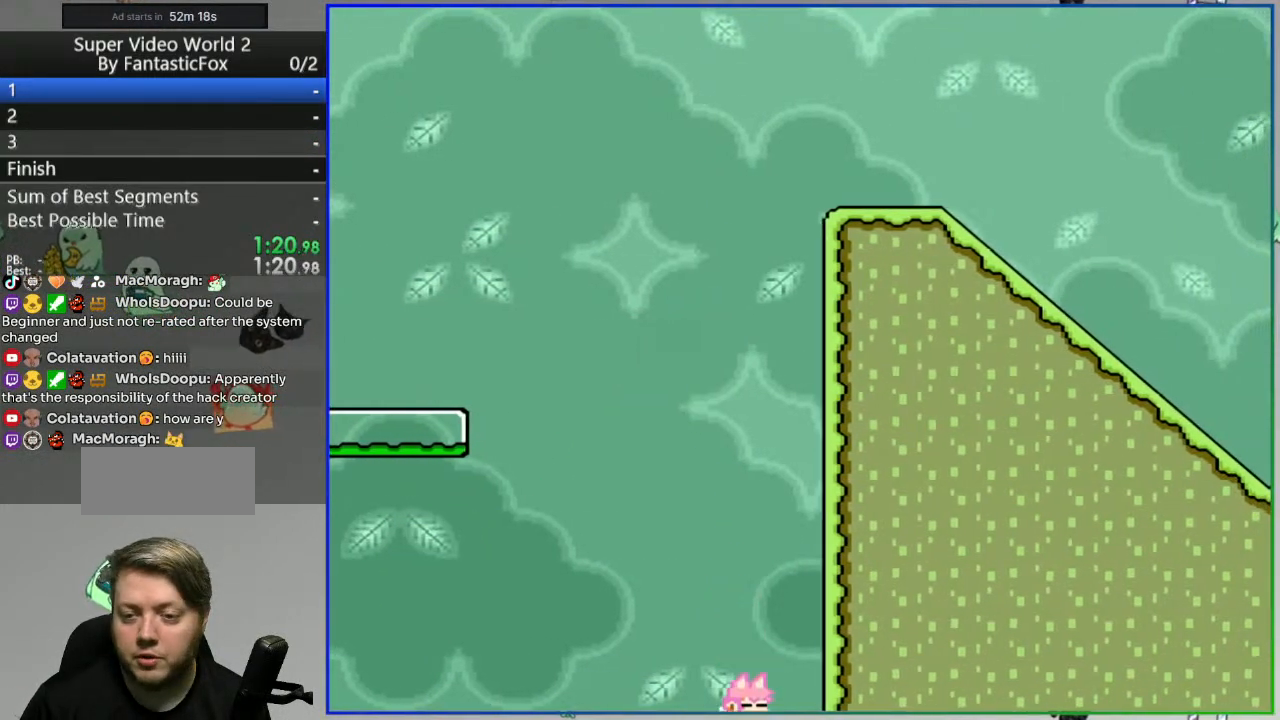
{"buttons": [], "events": [[17, "A", "up"], [100, "A", "down"], [200, "A", "up"], [250, "A", "down"], [350, "A", "up"], [417, "A", "down"], [500, "A", "up"]]}
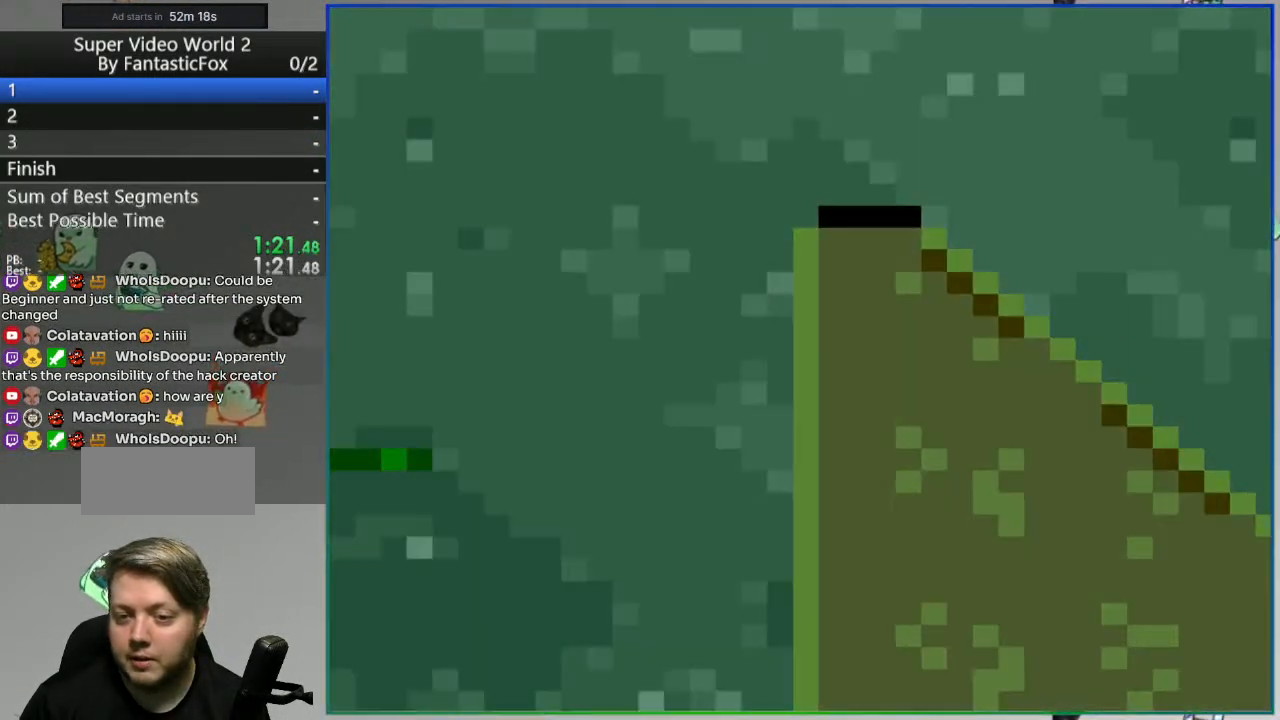
{"buttons": ["Y", "DPAD_RIGHT"], "events": [[217, "Y", "down"], [383, "DPAD_RIGHT", "down"]]}
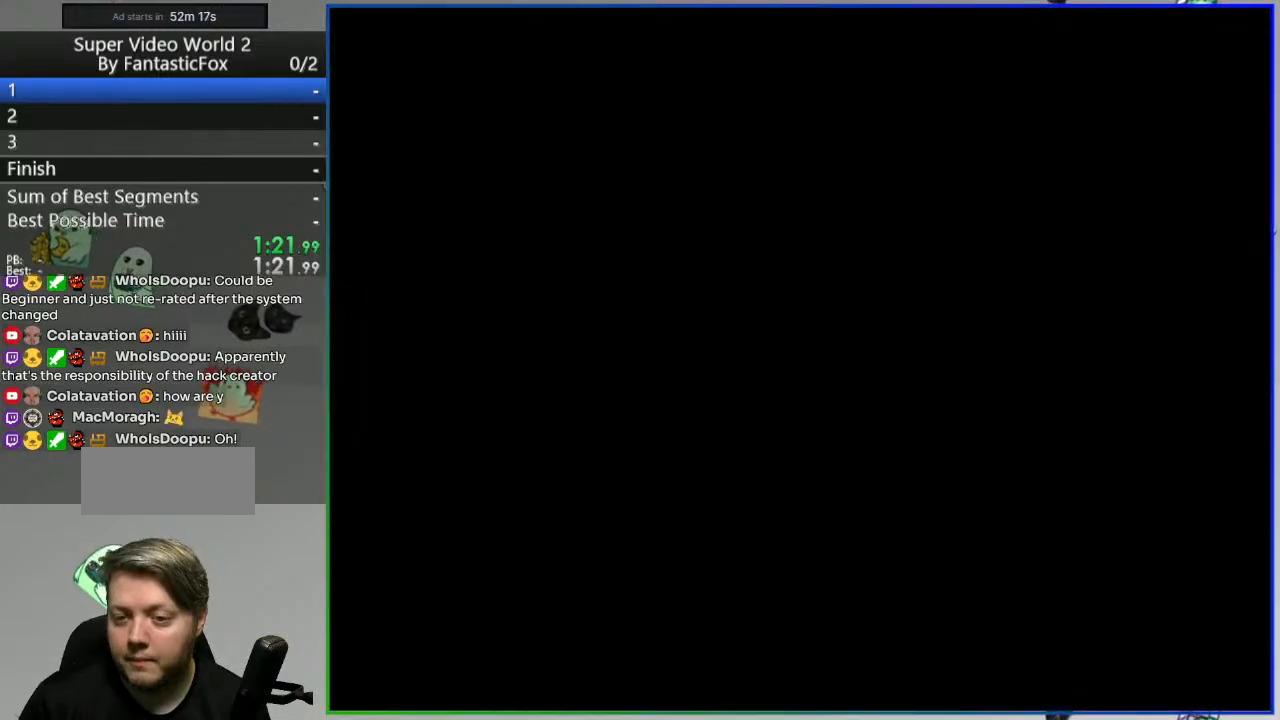
{"buttons": ["Y", "DPAD_RIGHT"], "events": []}